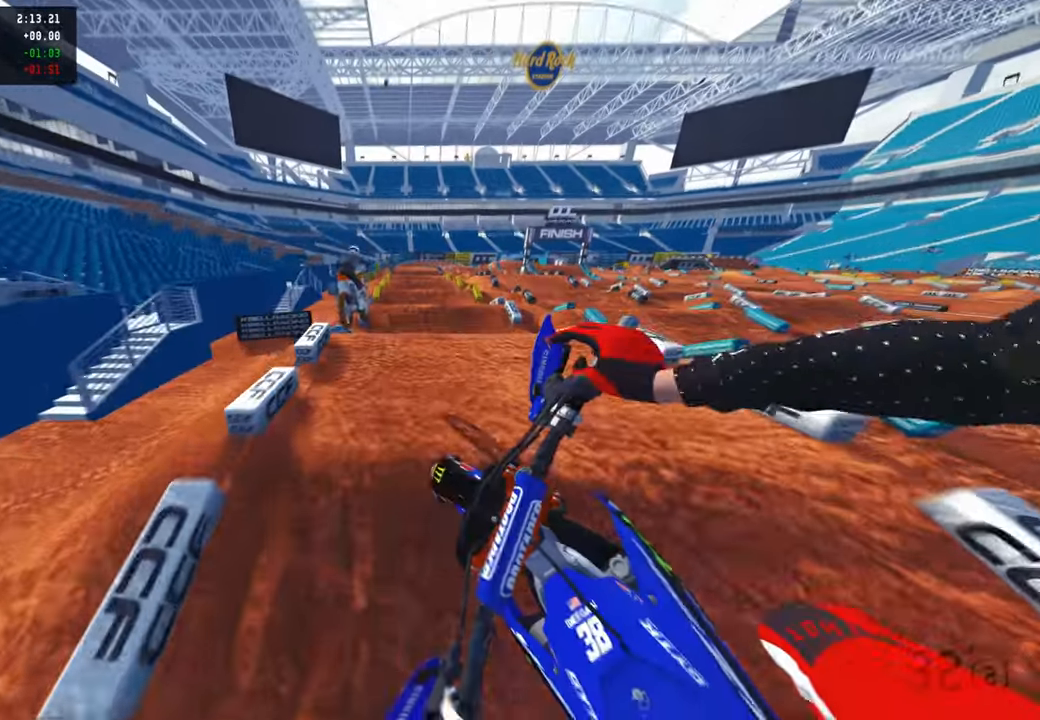
Gameplay with a controller (PlayStation layout); each line is a JSON object with the inputs held at the frame after it. "events" lists button and stick changes between this image and that frame as [ms after this image, input, new state], when the widget could be followed in between.
{"buttons": ["R2"], "left_stick": "center", "right_stick": "down", "events": [[34, "right_stick", "down"], [50, "R3", "down"], [150, "left_stick", "center"], [167, "R3", "up"]]}
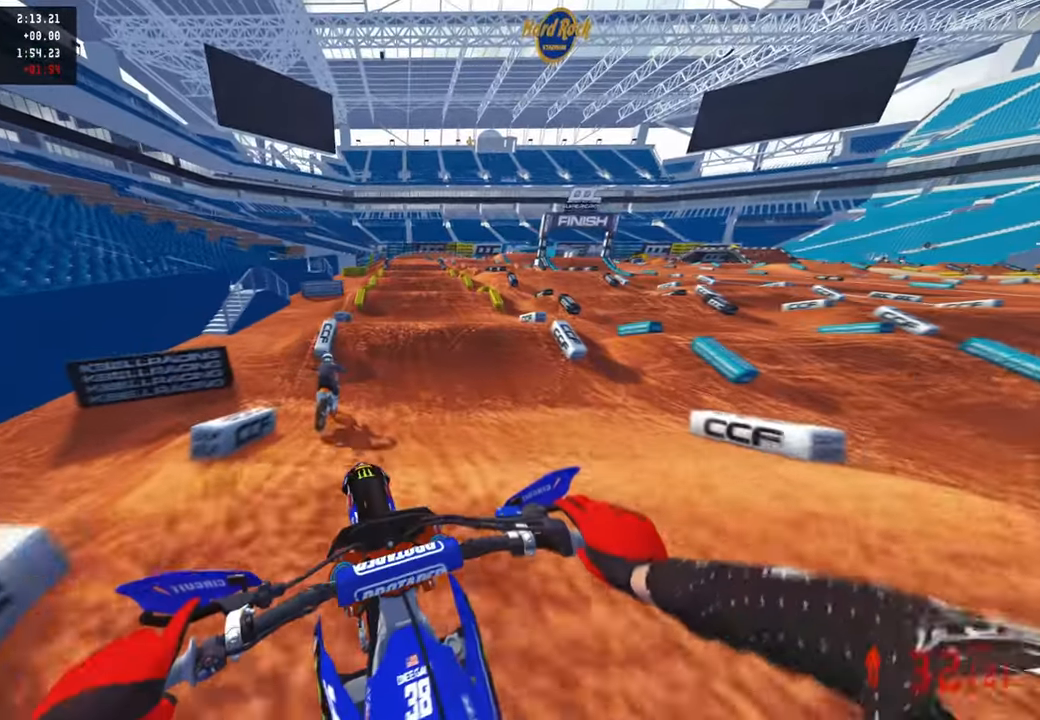
{"buttons": ["R2"], "left_stick": "center", "right_stick": "down", "events": []}
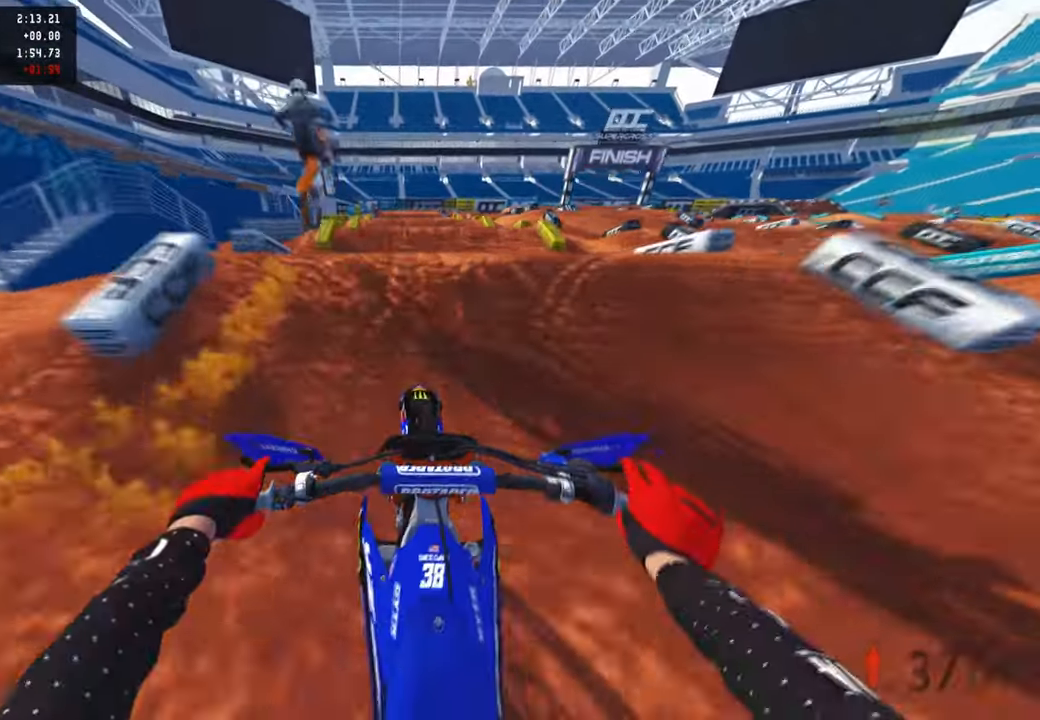
{"buttons": [], "left_stick": "up-left", "right_stick": "up", "events": [[150, "right_stick", "center"], [217, "right_stick", "up"], [434, "left_stick", "up-left"], [500, "R2", "up"]]}
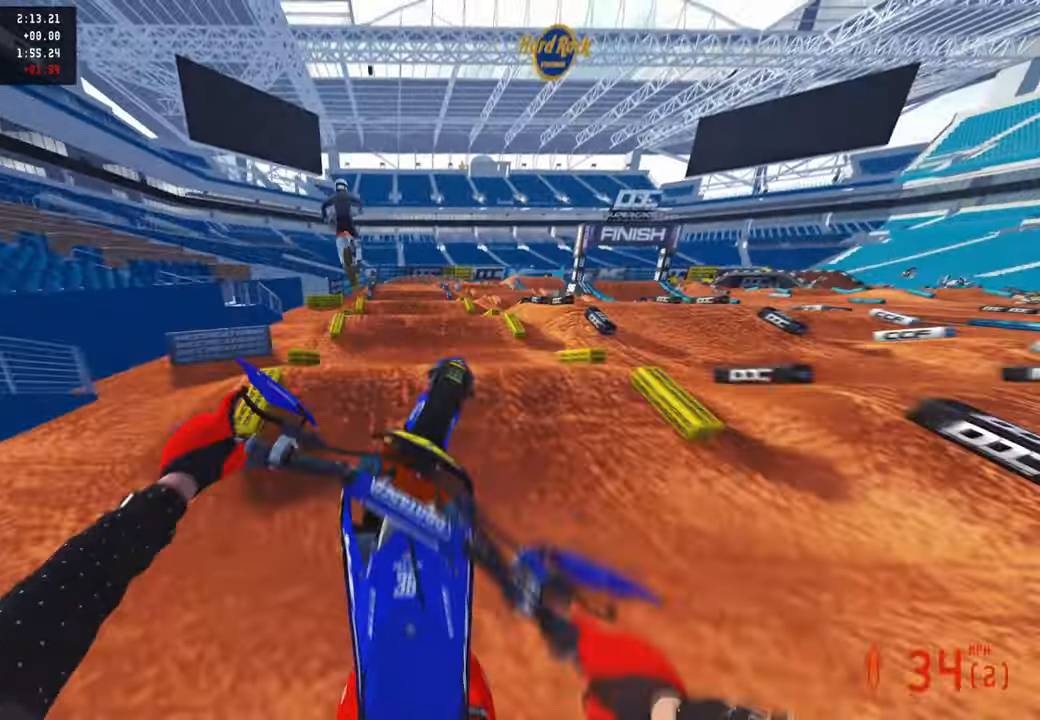
{"buttons": ["L2"], "left_stick": "up-left", "right_stick": "up", "events": [[167, "R3", "down"], [284, "R3", "up"], [500, "L2", "down"]]}
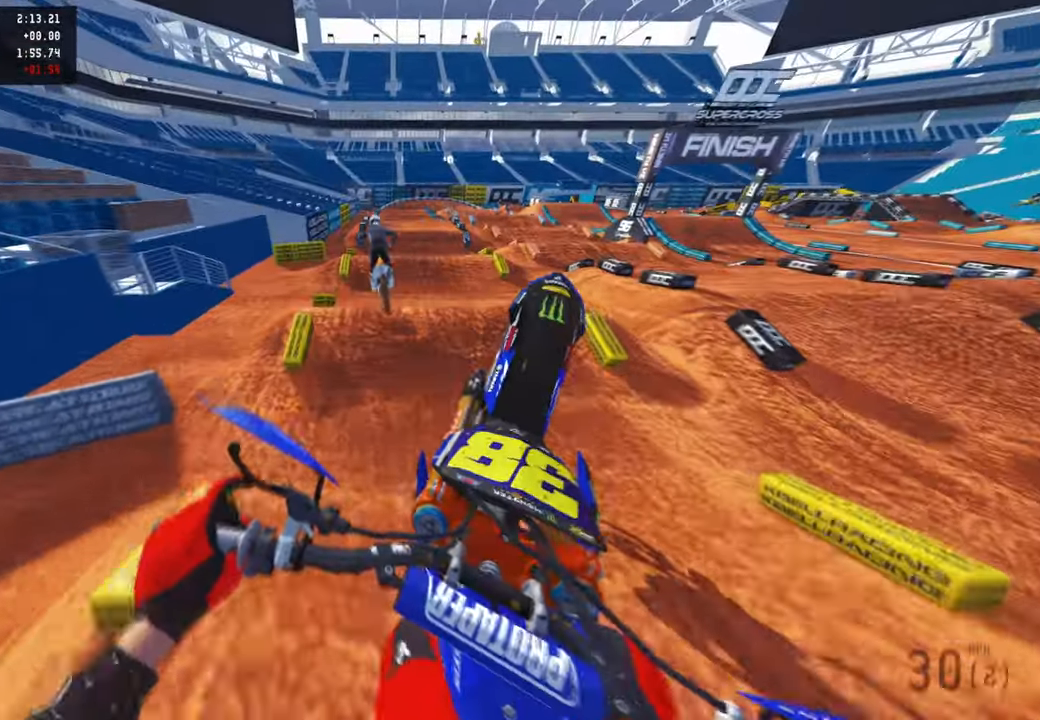
{"buttons": ["R2"], "left_stick": "center", "right_stick": "down-left", "events": [[50, "left_stick", "up"], [100, "right_stick", "center"], [184, "L2", "up"], [234, "R2", "down"], [250, "left_stick", "center"], [250, "right_stick", "down-left"], [400, "R3", "down"], [484, "R3", "up"]]}
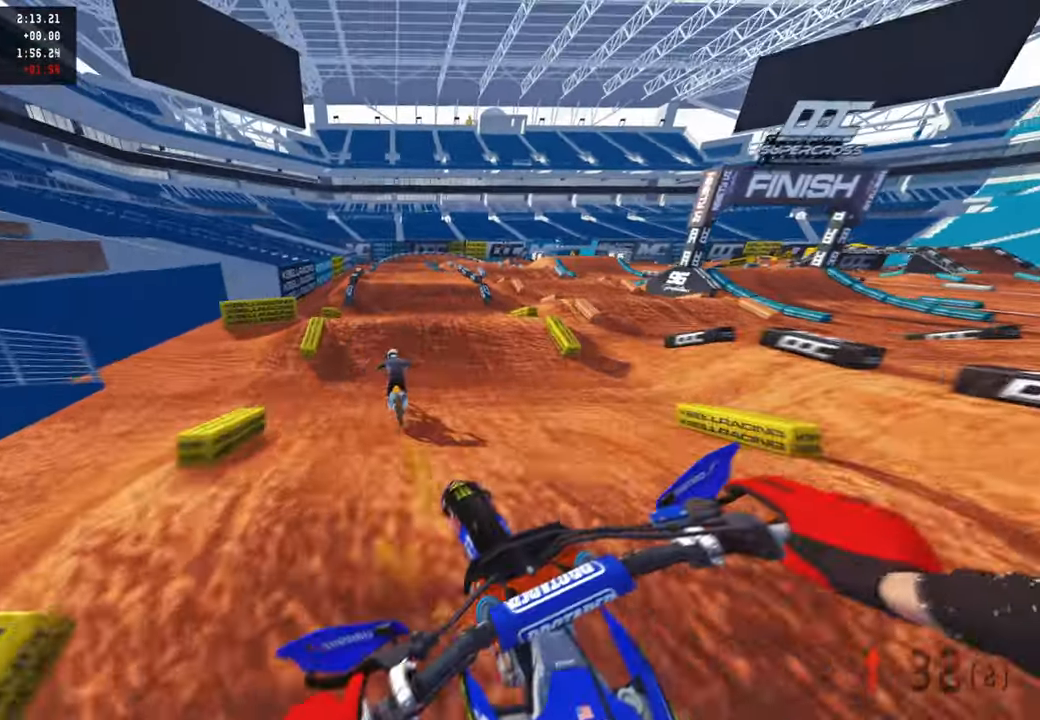
{"buttons": ["R2"], "left_stick": "center", "right_stick": "center", "events": [[367, "right_stick", "center"]]}
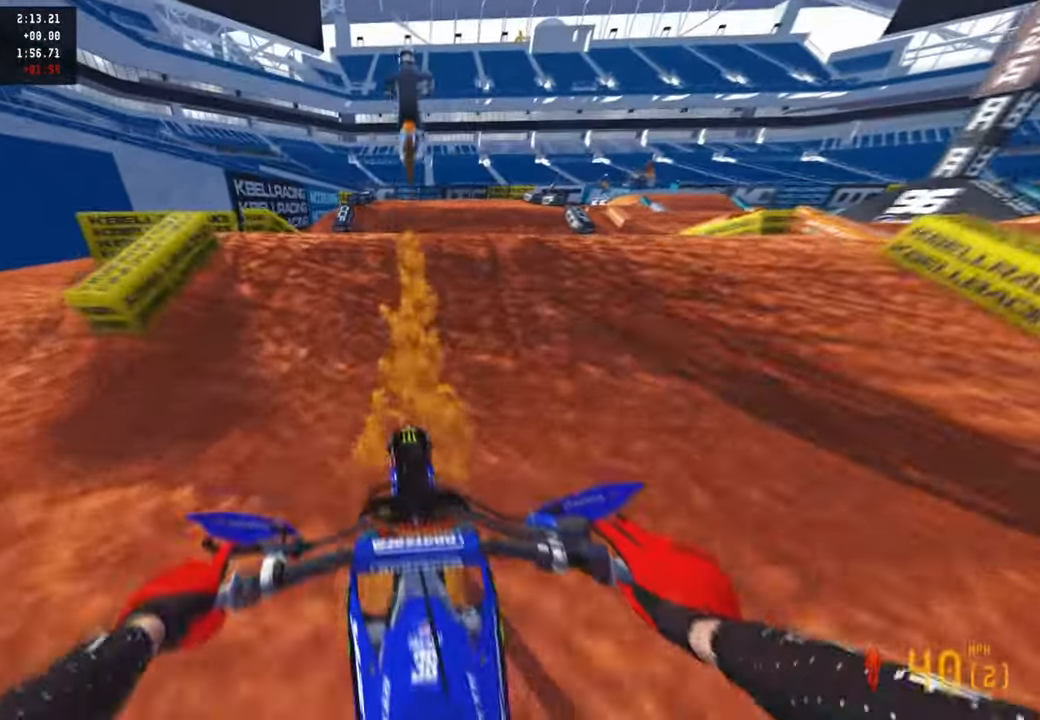
{"buttons": ["R2"], "left_stick": "center", "right_stick": "up", "events": [[200, "R2", "up"], [384, "R2", "down"], [400, "right_stick", "up-right"], [467, "right_stick", "up"]]}
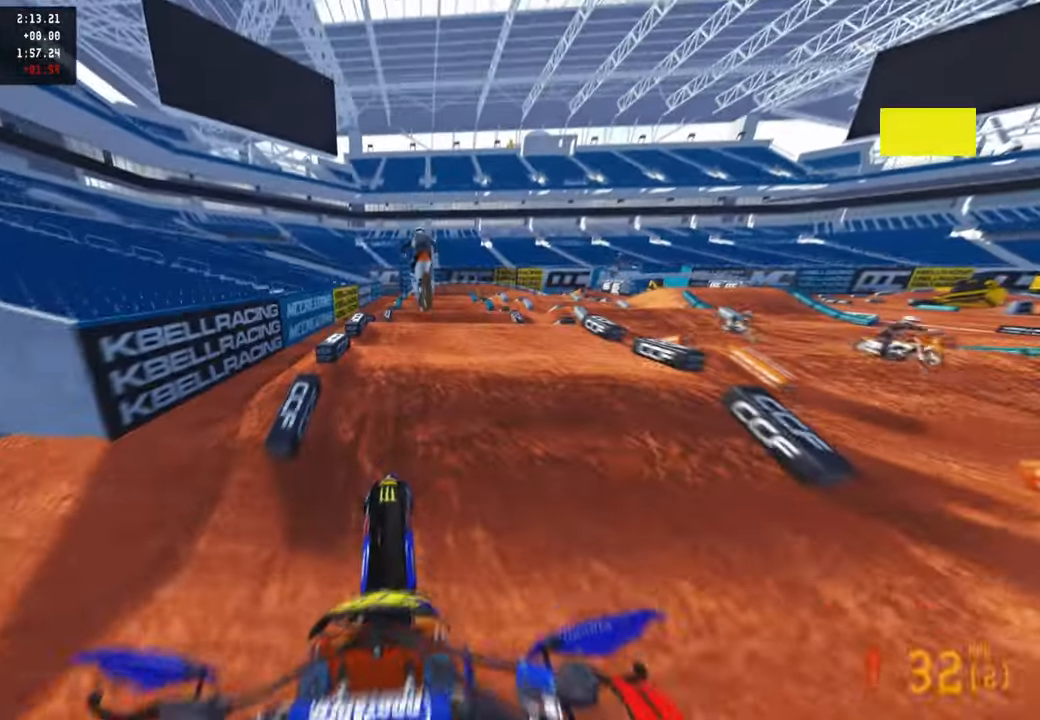
{"buttons": ["R2"], "left_stick": "center", "right_stick": "up", "events": [[184, "R3", "down"], [300, "R3", "up"]]}
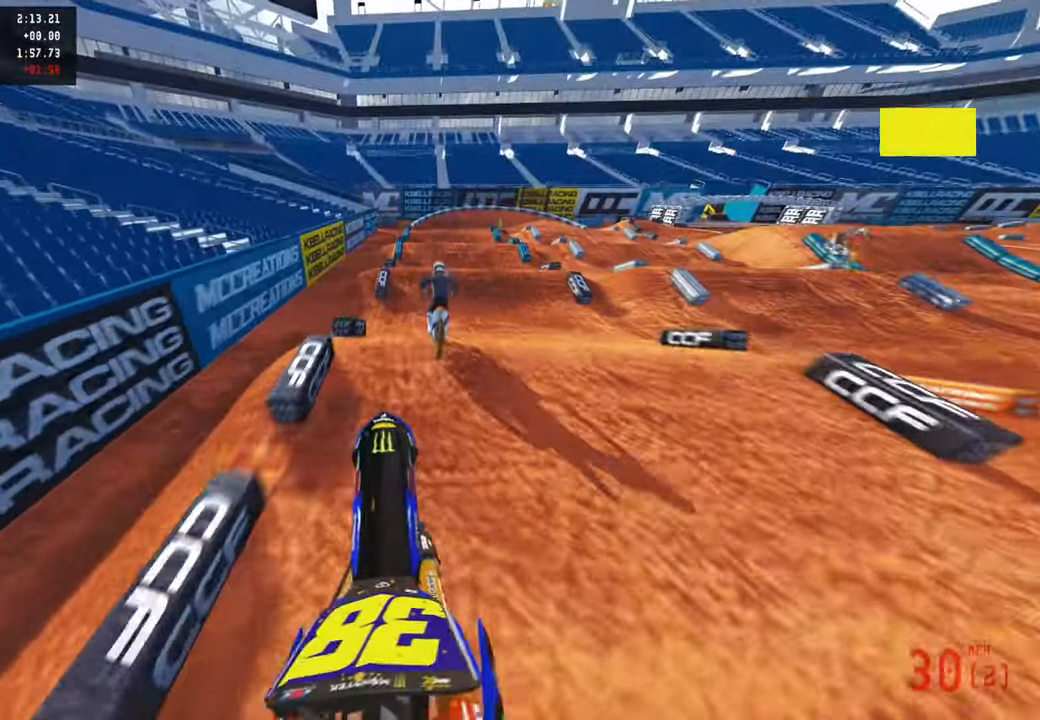
{"buttons": ["R2"], "left_stick": "center", "right_stick": "down", "events": [[17, "R2", "up"], [17, "right_stick", "center"], [150, "right_stick", "down"], [234, "R2", "down"], [367, "R3", "down"], [500, "R3", "up"]]}
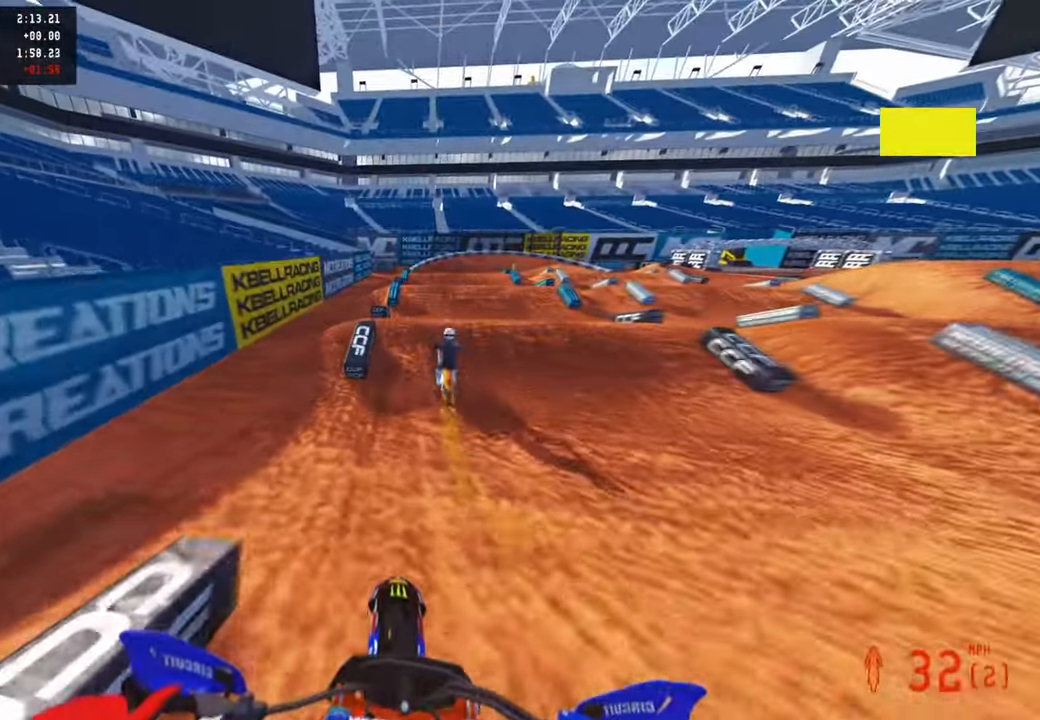
{"buttons": ["R2", "R3"], "left_stick": "up-right", "right_stick": "up-right", "events": [[84, "right_stick", "down-right"], [250, "right_stick", "right"], [384, "right_stick", "up-right"], [400, "left_stick", "up-right"], [467, "R3", "down"]]}
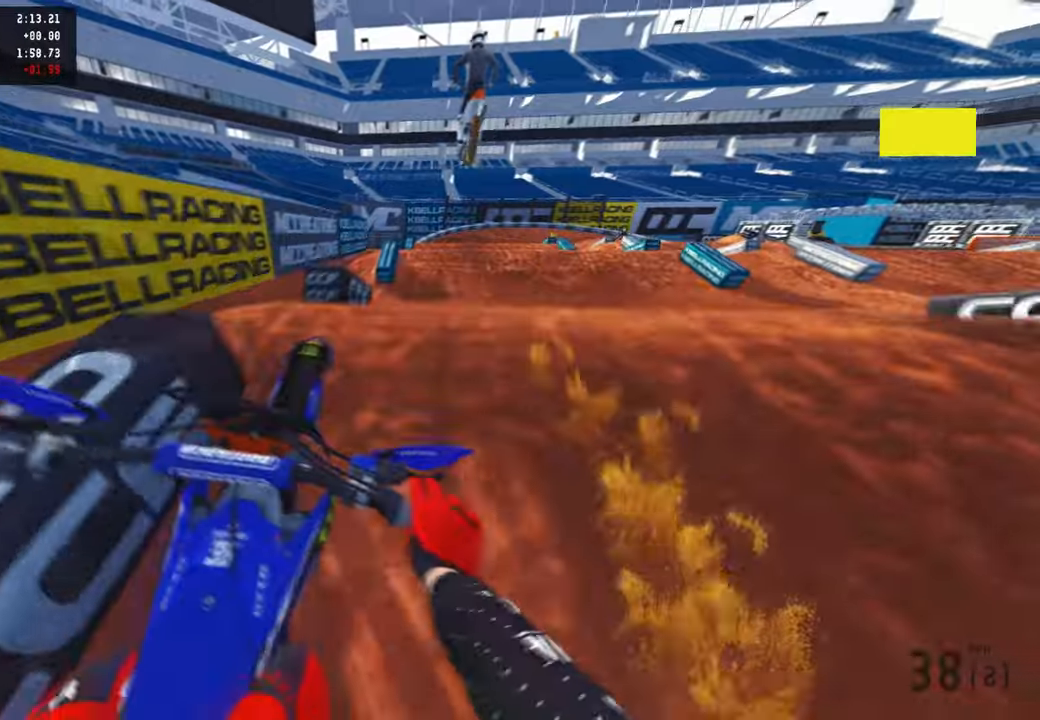
{"buttons": ["R2", "R3"], "left_stick": "up-left", "right_stick": "center", "events": [[84, "R3", "up"], [84, "left_stick", "up-left"], [267, "right_stick", "center"], [417, "R3", "down"]]}
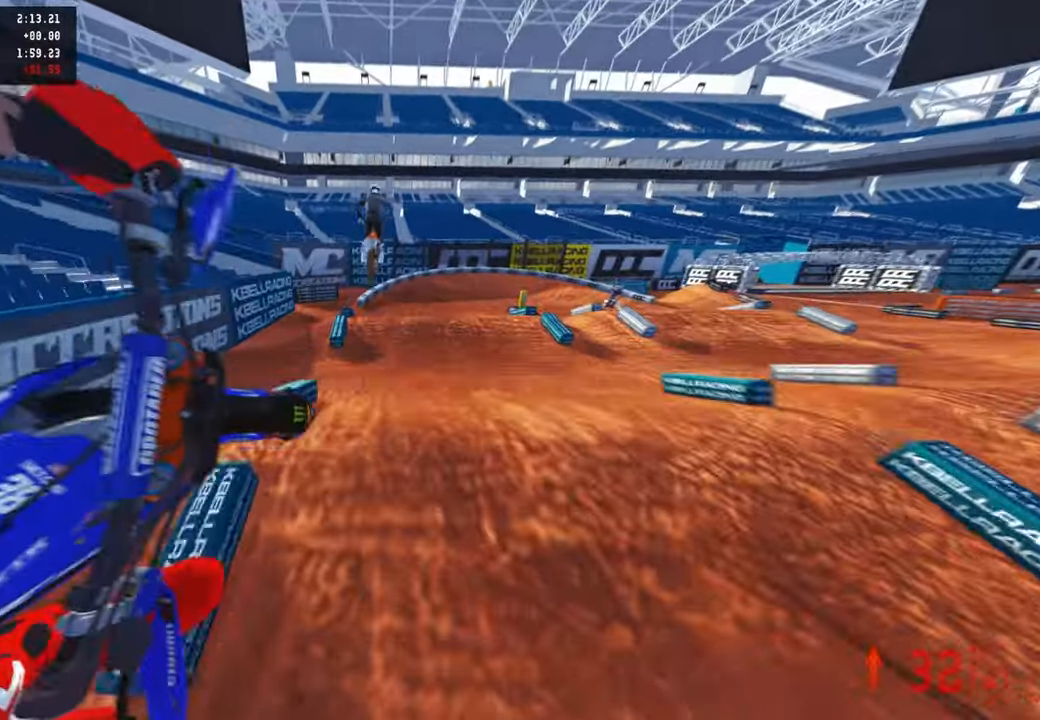
{"buttons": ["R2"], "left_stick": "up-left", "right_stick": "up-right", "events": [[34, "R3", "up"], [117, "right_stick", "up"], [217, "R3", "down"], [334, "R3", "up"], [334, "right_stick", "up-right"]]}
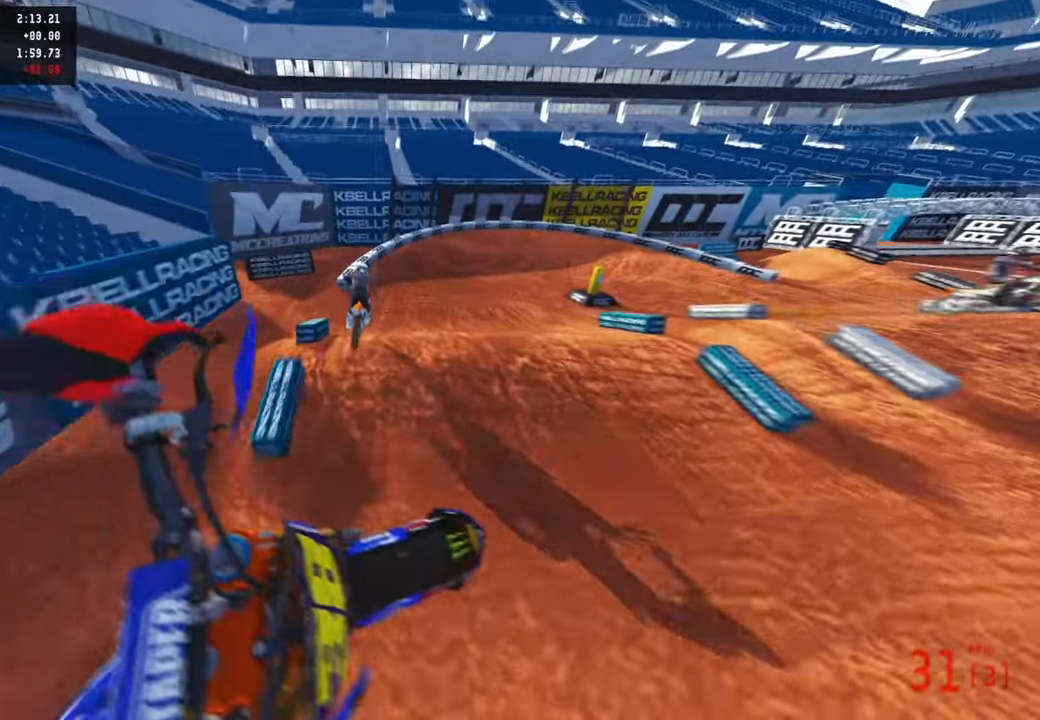
{"buttons": ["R2"], "left_stick": "up", "right_stick": "center", "events": [[34, "R1", "down"], [50, "right_stick", "center"], [100, "left_stick", "up"], [134, "R1", "up"], [167, "right_stick", "down"], [334, "R3", "down"], [450, "R3", "up"], [500, "right_stick", "center"]]}
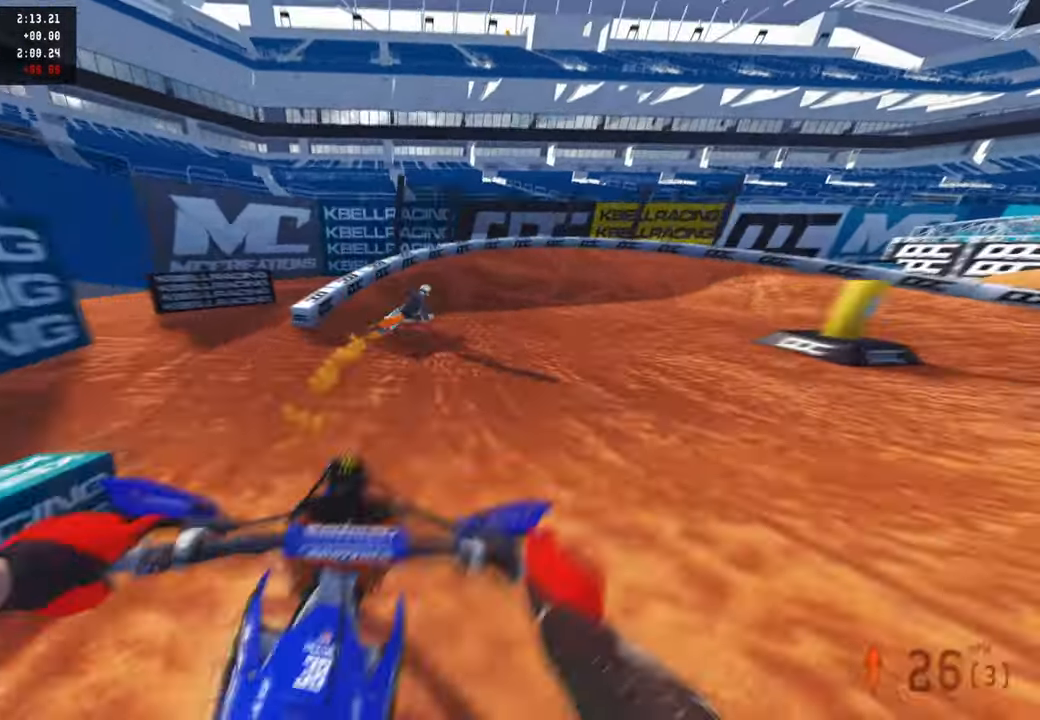
{"buttons": ["R2", "R3"], "left_stick": "up-right", "right_stick": "up", "events": [[134, "right_stick", "up"], [300, "left_stick", "up-right"], [434, "R3", "down"]]}
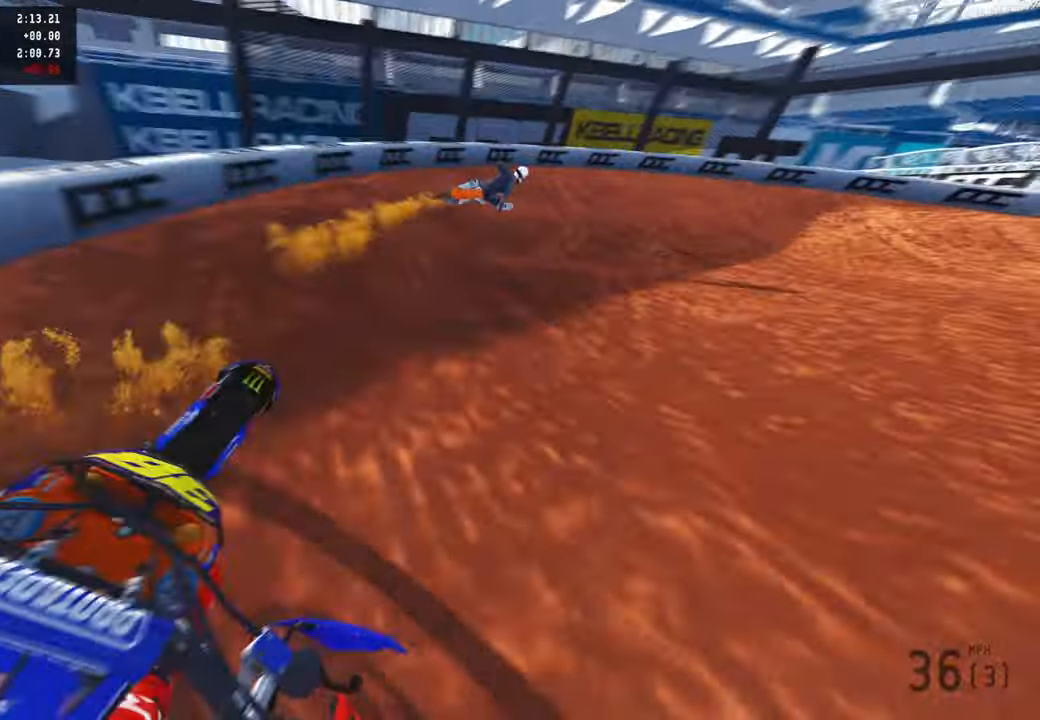
{"buttons": [], "left_stick": "up-right", "right_stick": "up-left", "events": [[17, "R3", "up"], [134, "R2", "up"], [234, "right_stick", "up-left"], [267, "R2", "down"], [367, "R2", "up"]]}
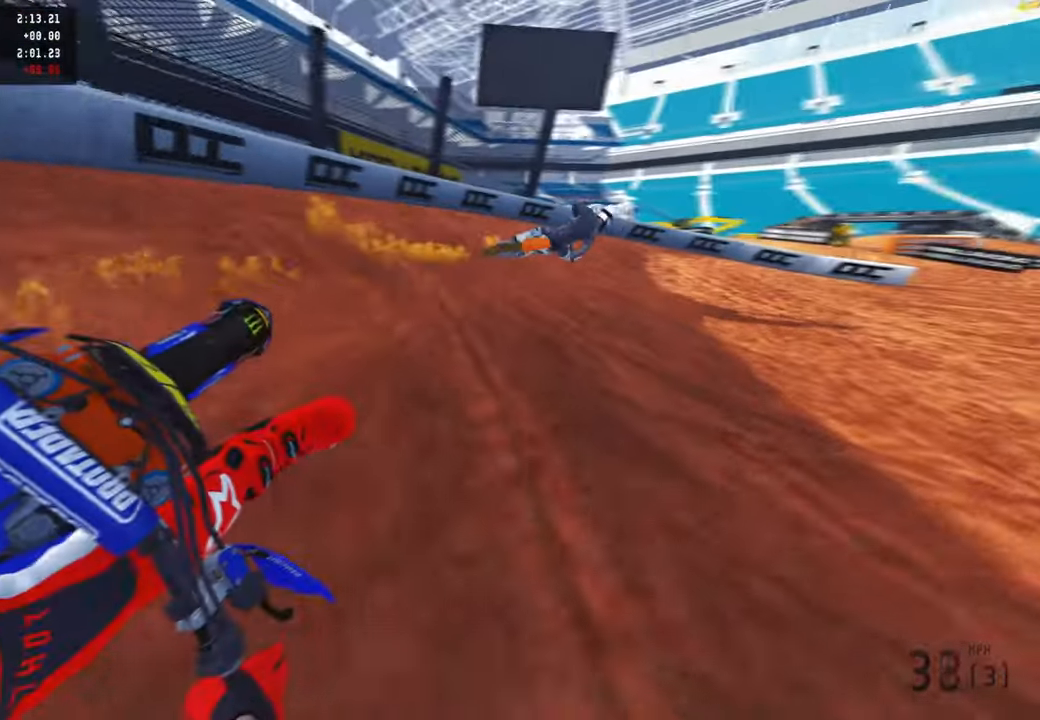
{"buttons": ["R2"], "left_stick": "up-right", "right_stick": "up-left", "events": [[234, "R2", "down"]]}
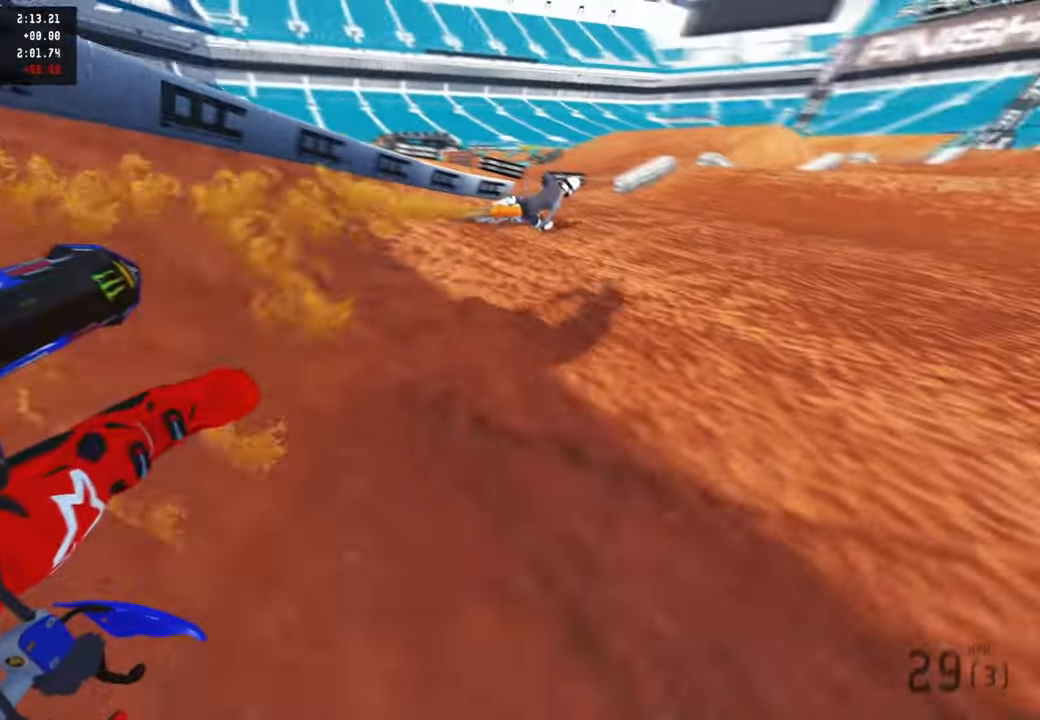
{"buttons": ["R2"], "left_stick": "up-right", "right_stick": "up-left", "events": []}
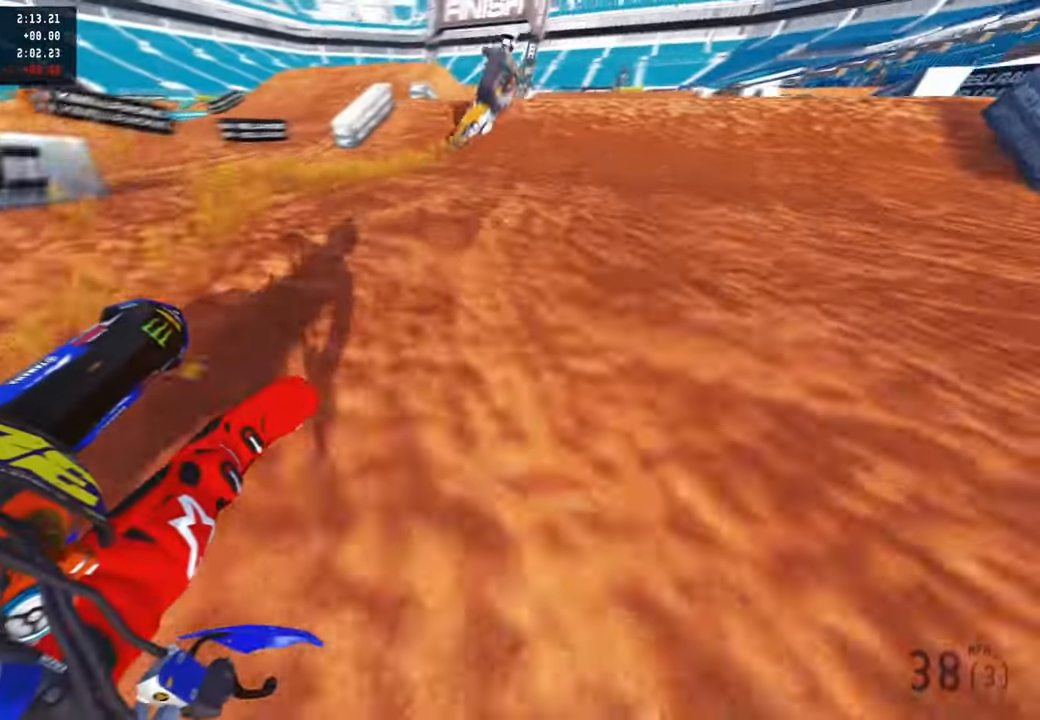
{"buttons": ["R2", "R3"], "left_stick": "up", "right_stick": "up", "events": [[50, "R3", "down"], [134, "left_stick", "up"], [217, "R3", "up"], [217, "right_stick", "left"], [400, "right_stick", "up"], [467, "R3", "down"]]}
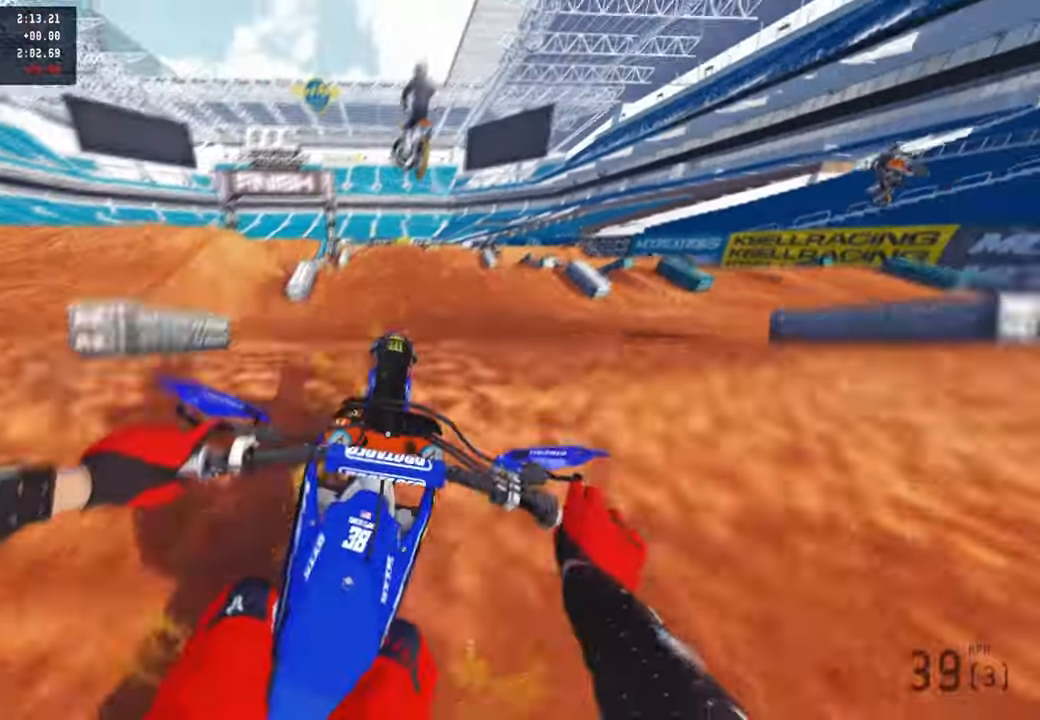
{"buttons": [], "left_stick": "up-right", "right_stick": "down-left", "events": [[67, "R3", "up"], [117, "left_stick", "up-right"], [150, "R2", "up"], [150, "right_stick", "center"], [384, "right_stick", "down-left"]]}
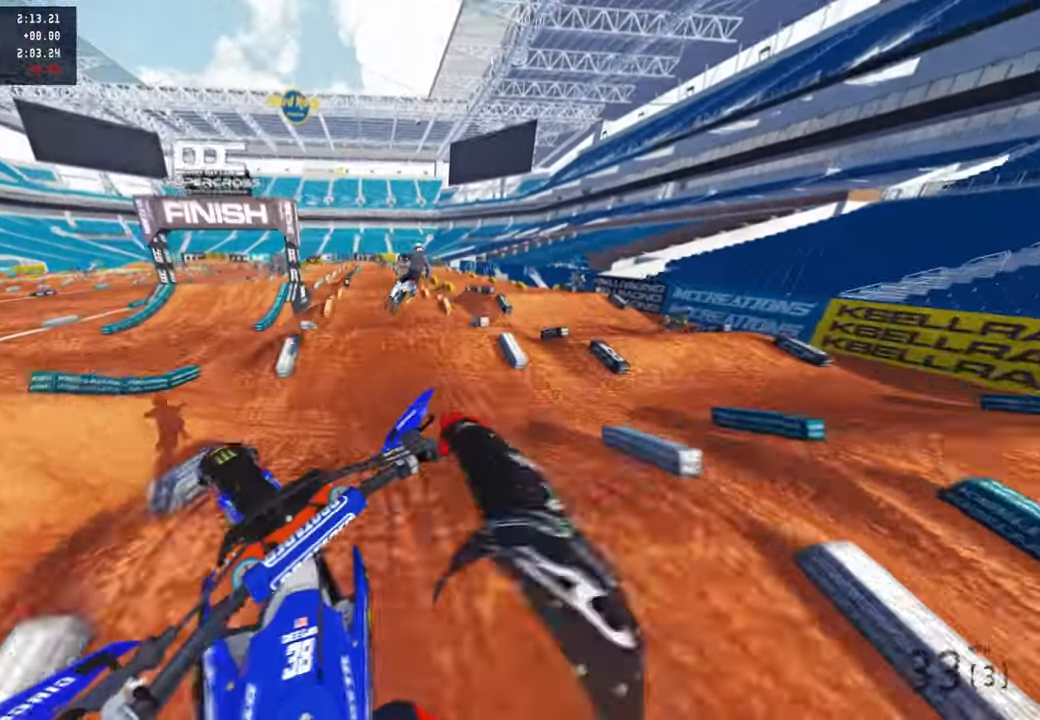
{"buttons": ["R2", "R3"], "left_stick": "up-left", "right_stick": "center", "events": [[250, "R2", "down"], [250, "left_stick", "up"], [350, "right_stick", "center"], [400, "left_stick", "up-left"], [484, "R3", "down"]]}
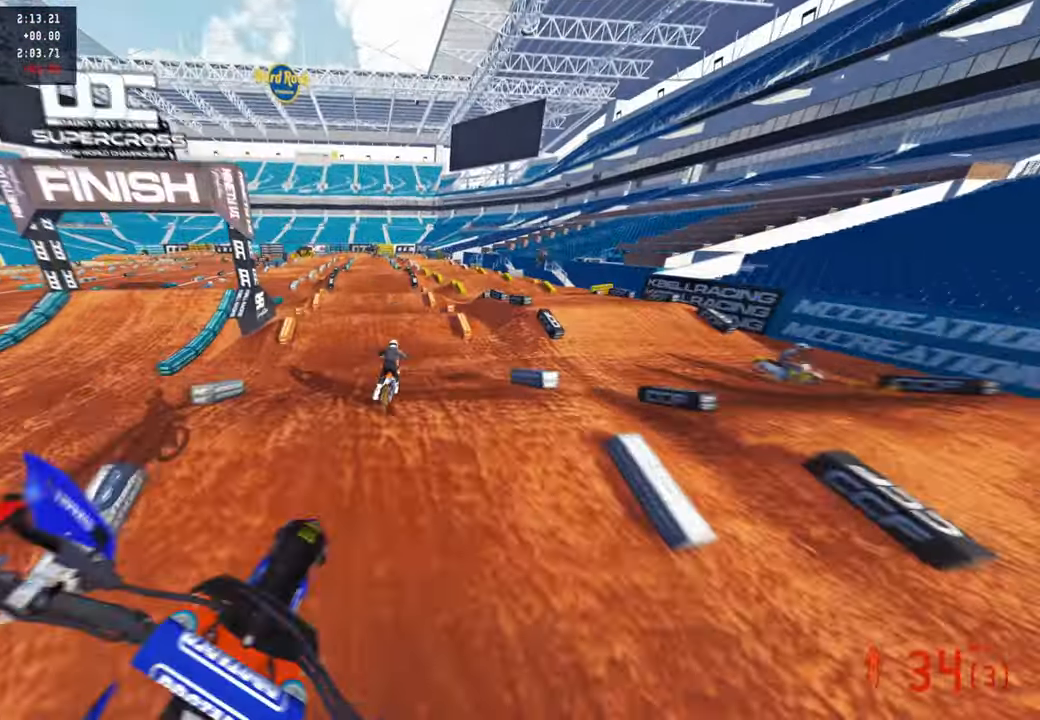
{"buttons": ["R2"], "left_stick": "center", "right_stick": "down-left", "events": [[84, "R3", "up"], [150, "left_stick", "center"], [150, "right_stick", "down-left"]]}
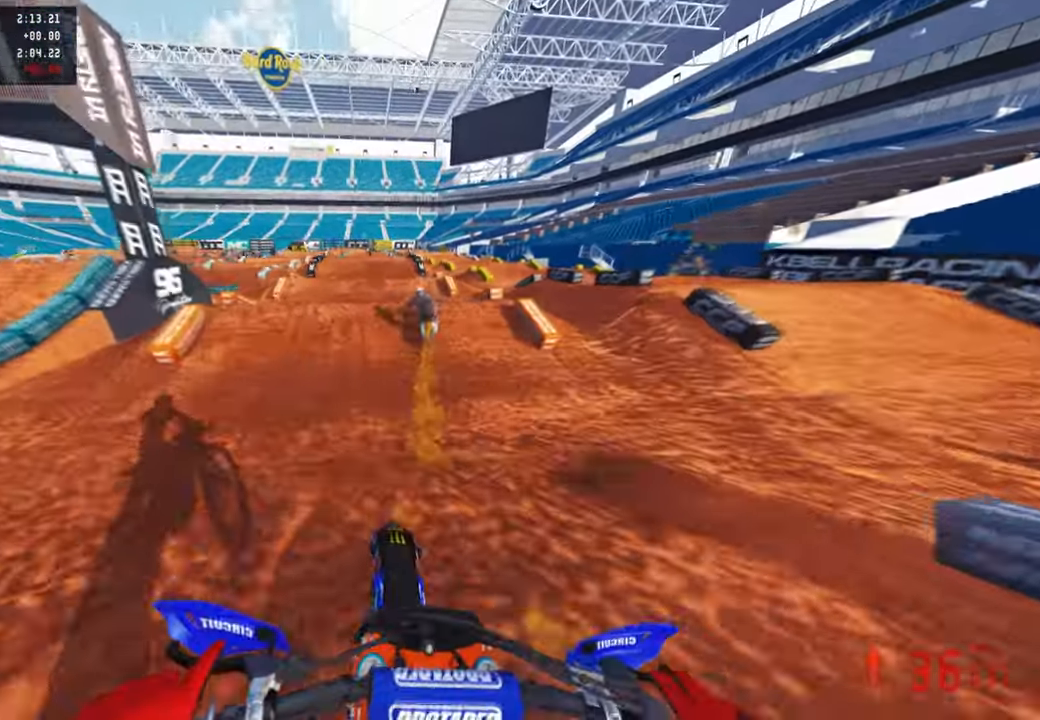
{"buttons": ["R2"], "left_stick": "left", "right_stick": "right", "events": [[117, "right_stick", "left"], [267, "right_stick", "up"], [284, "left_stick", "left"], [350, "R3", "down"], [467, "R3", "up"], [467, "right_stick", "right"]]}
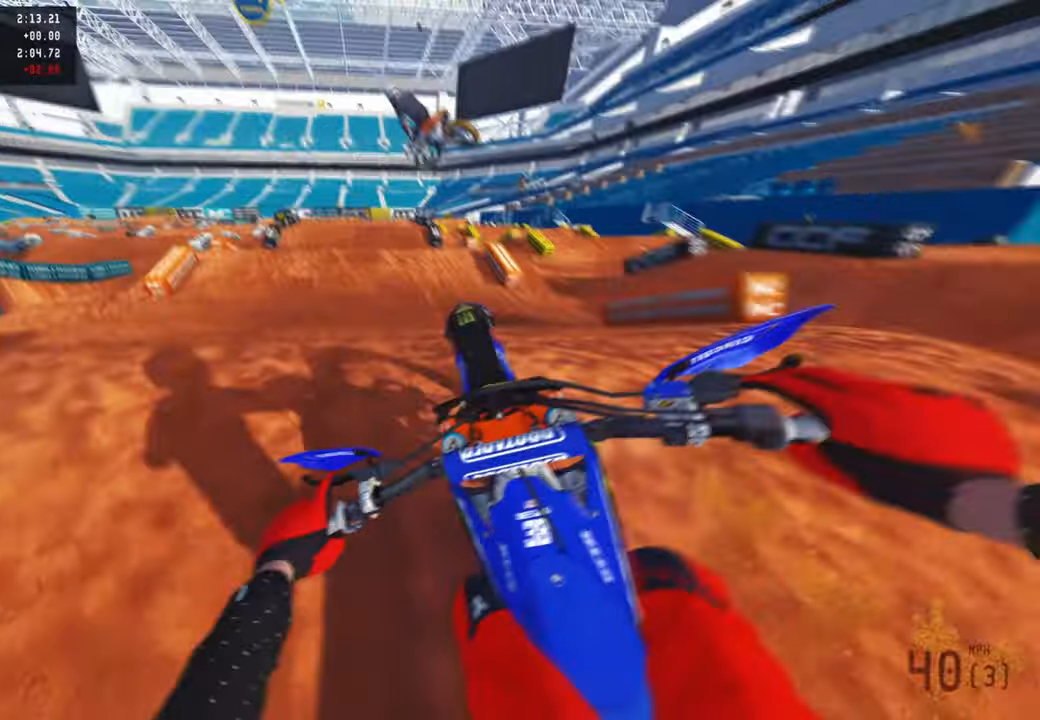
{"buttons": ["R2"], "left_stick": "up-right", "right_stick": "down-left", "events": [[67, "left_stick", "center"], [150, "left_stick", "right"], [200, "left_stick", "up-right"], [284, "R2", "up"], [417, "right_stick", "down"], [500, "R2", "down"], [500, "right_stick", "down-left"]]}
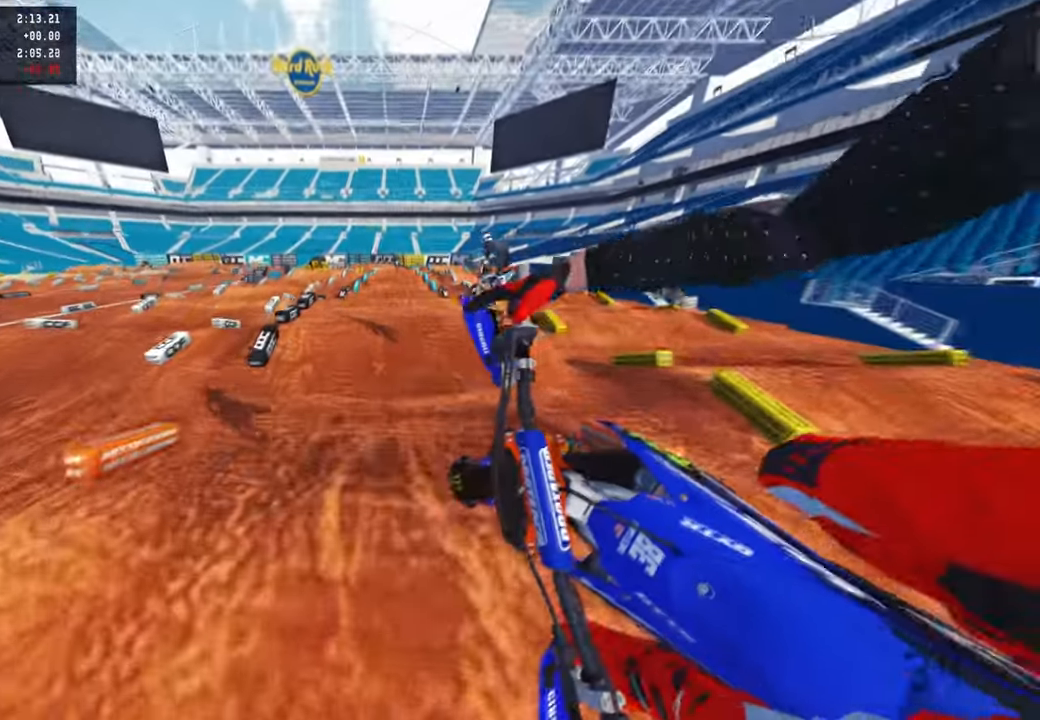
{"buttons": ["R2"], "left_stick": "center", "right_stick": "down-left", "events": [[34, "R3", "down"], [150, "R3", "up"], [184, "L1", "down"], [217, "R2", "up"], [300, "L1", "up"], [367, "left_stick", "up"], [400, "R2", "down"], [467, "left_stick", "center"]]}
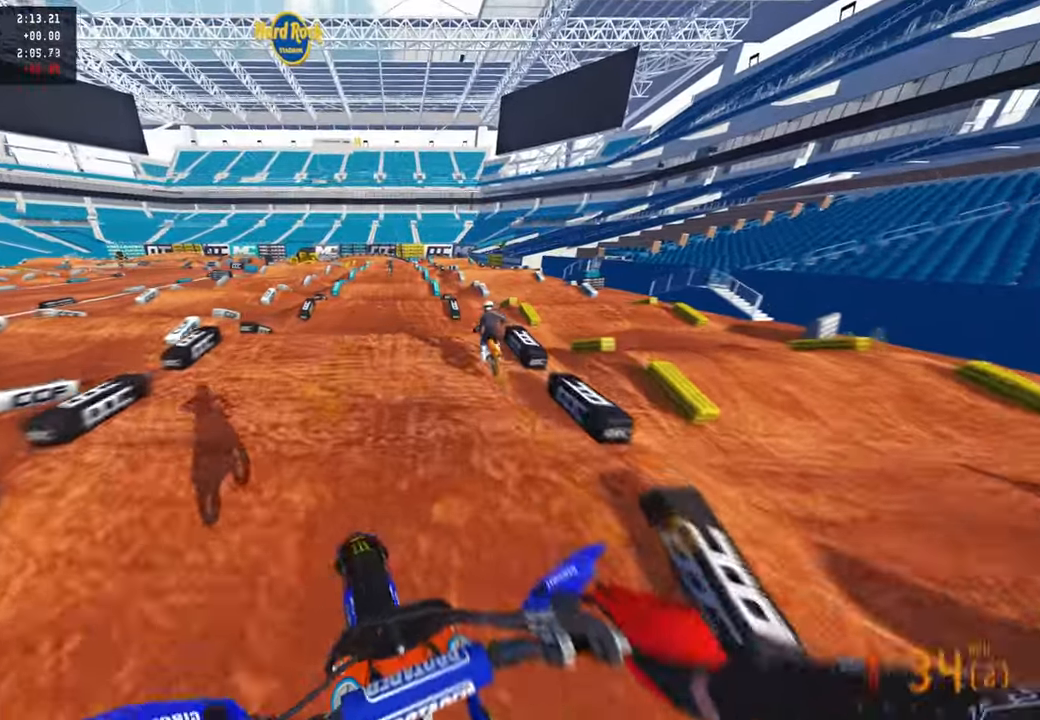
{"buttons": ["R2", "R3"], "left_stick": "center", "right_stick": "center", "events": [[34, "R2", "up"], [117, "R2", "down"], [367, "right_stick", "up-left"], [434, "R3", "down"], [484, "right_stick", "center"]]}
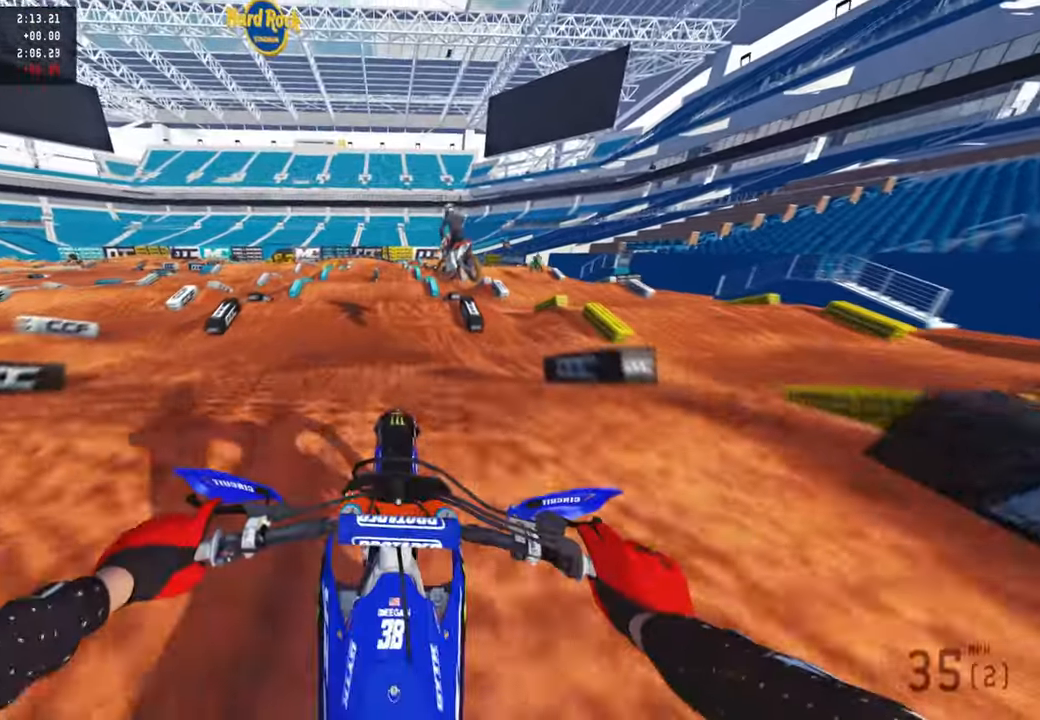
{"buttons": ["R2"], "left_stick": "left", "right_stick": "center", "events": [[34, "R3", "up"], [50, "R2", "up"], [267, "R2", "down"], [334, "left_stick", "left"], [334, "right_stick", "up"], [450, "right_stick", "center"]]}
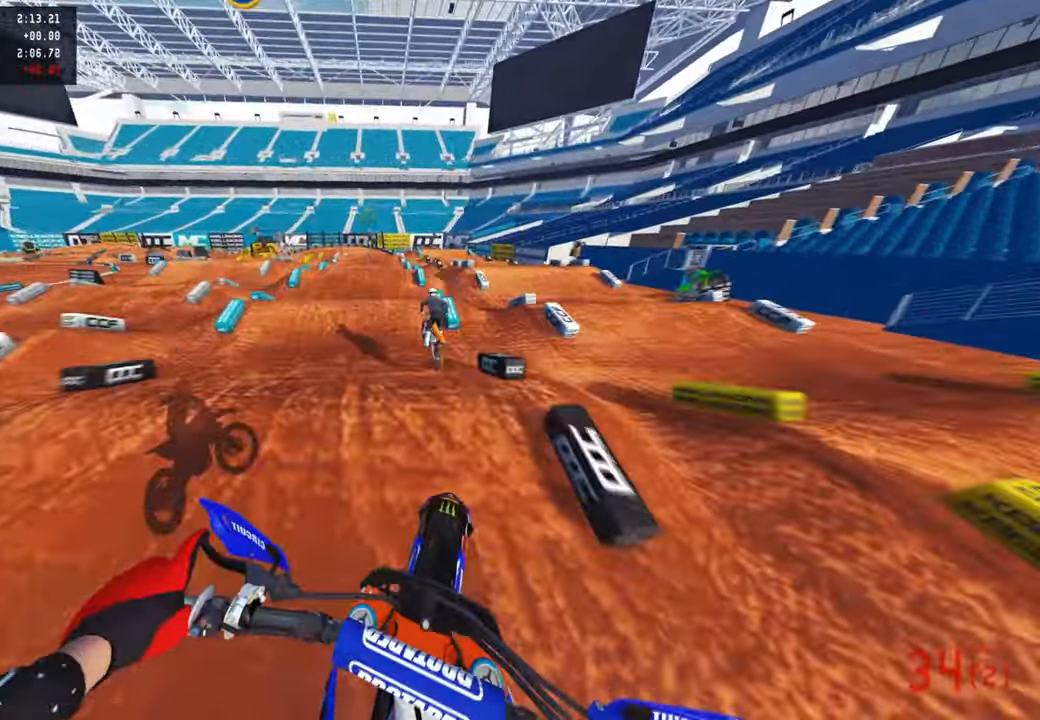
{"buttons": ["R2"], "left_stick": "center", "right_stick": "center", "events": [[17, "left_stick", "center"], [50, "right_stick", "down"], [267, "R3", "down"], [384, "R3", "up"], [467, "right_stick", "center"]]}
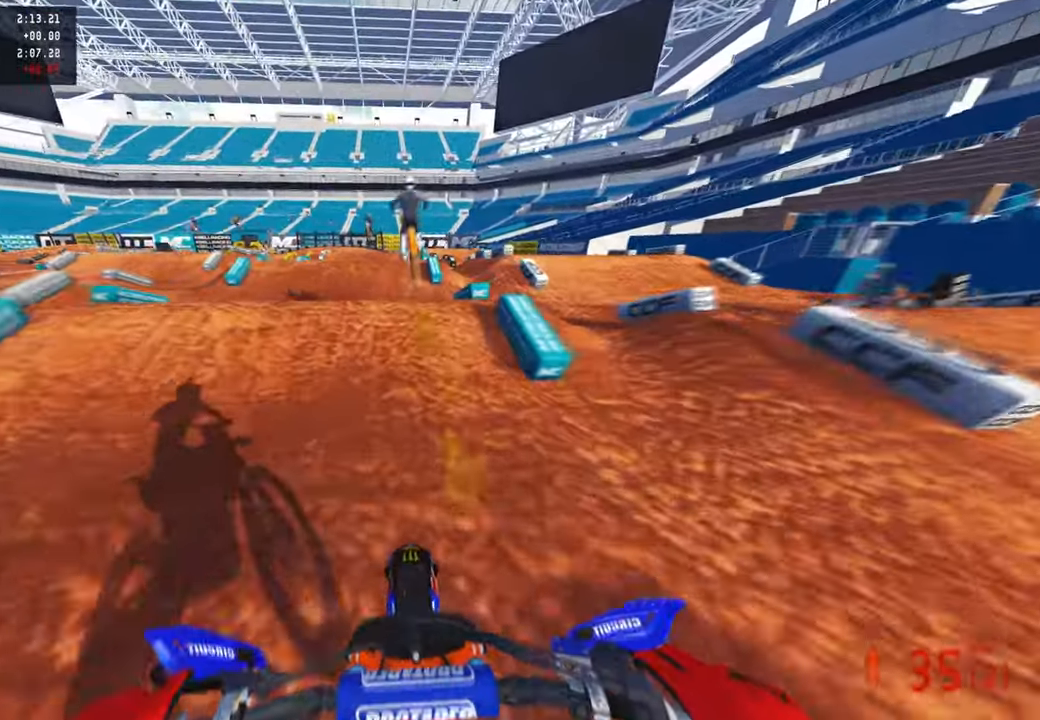
{"buttons": ["R2"], "left_stick": "center", "right_stick": "up", "events": [[134, "right_stick", "up"], [267, "R3", "down"], [450, "R3", "up"]]}
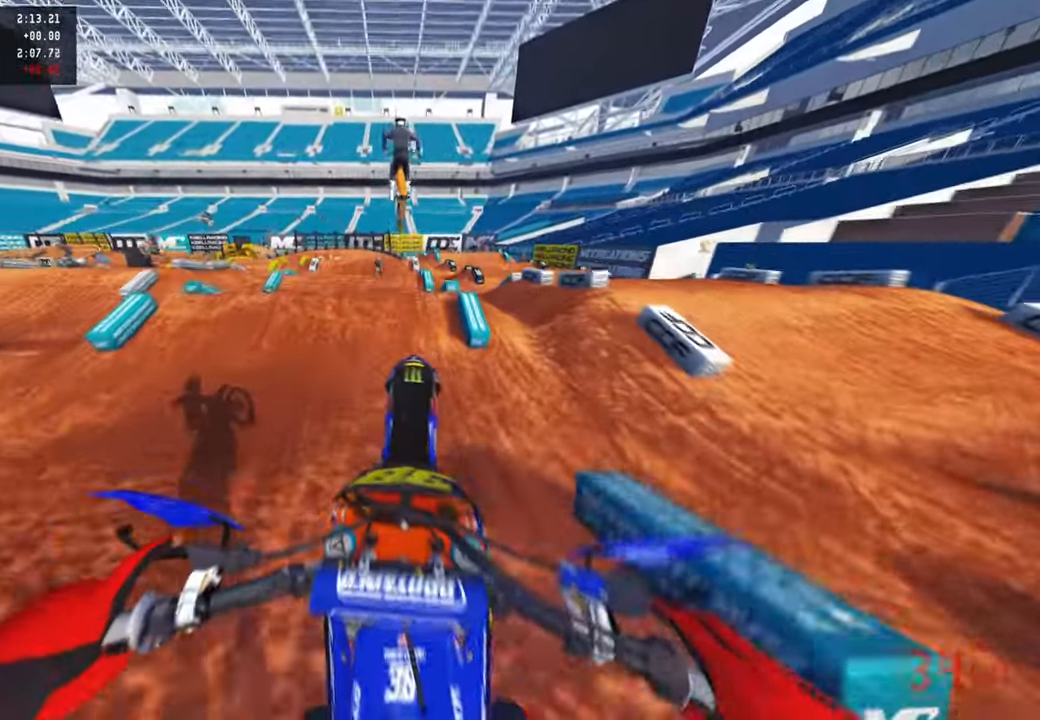
{"buttons": [], "left_stick": "up-left", "right_stick": "up", "events": [[384, "R2", "up"], [484, "left_stick", "up-left"]]}